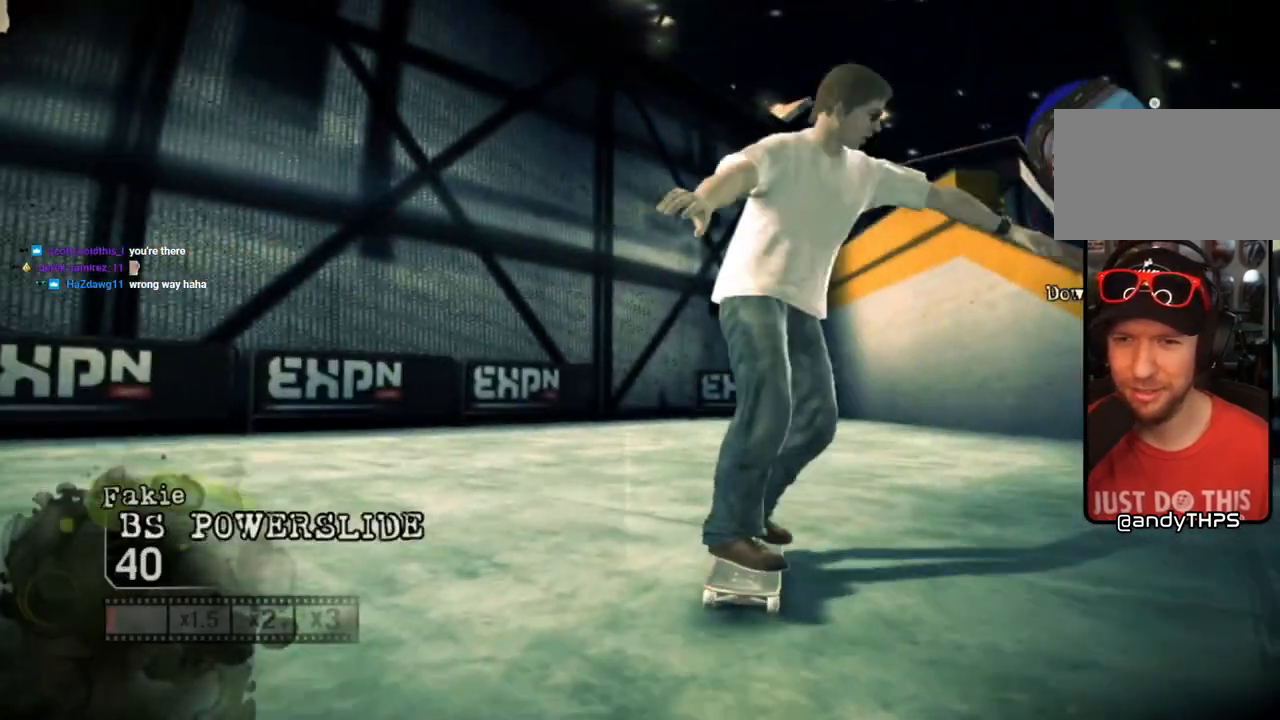
Gameplay with a controller (PlayStation layout); each line is a JSON object with the inputs held at the frame after it (dt_ms = milliseconds from this image to that frame). "events" lists button and stick changes between this image and that frame as [ms after this image, input, new state], when the widget could be followed in between.
{"dt_ms": 500, "buttons": [], "left_stick": "left", "right_stick": "center", "events": []}
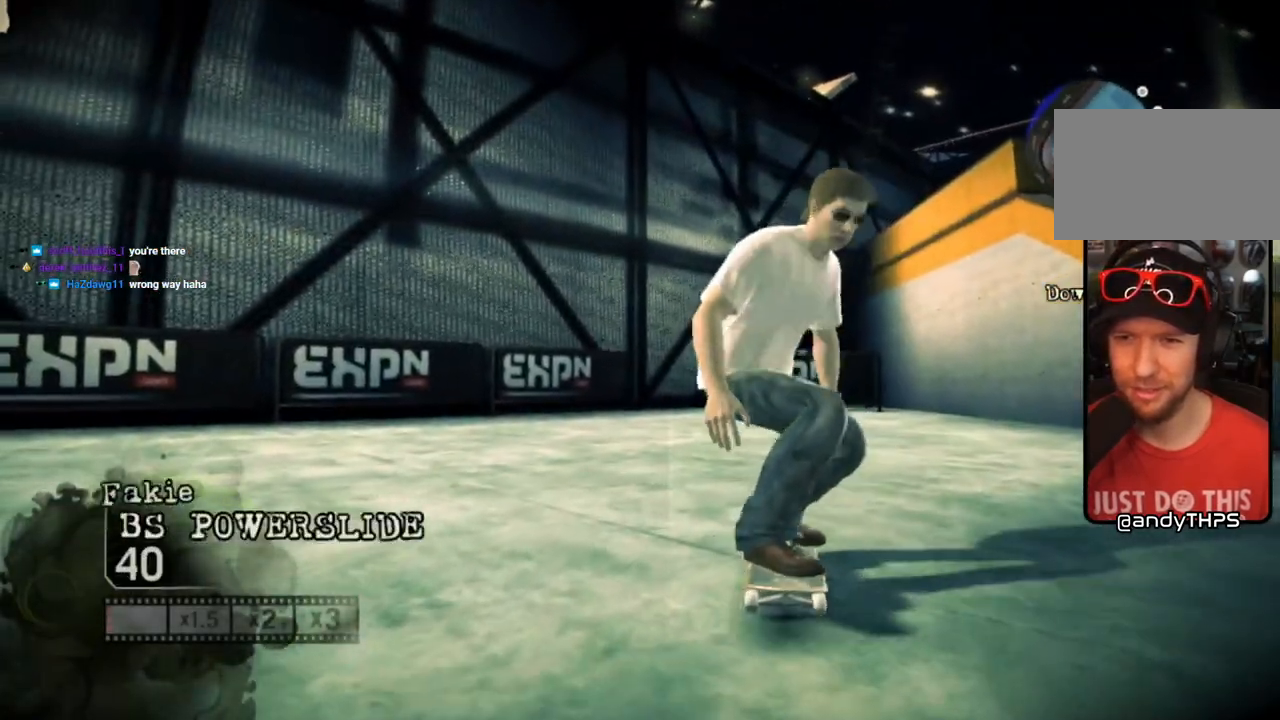
{"dt_ms": 500, "buttons": [], "left_stick": "left", "right_stick": "center", "events": []}
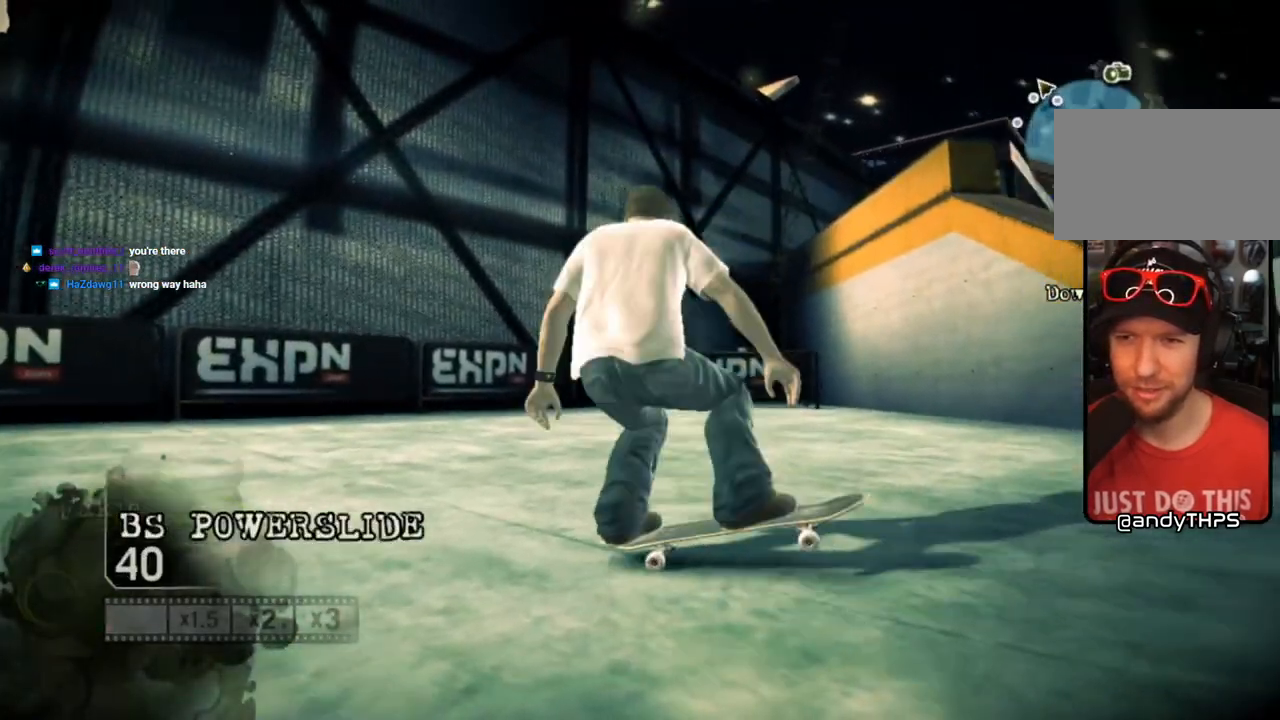
{"dt_ms": 500, "buttons": [], "left_stick": "center", "right_stick": "center", "events": [[417, "left_stick", "center"]]}
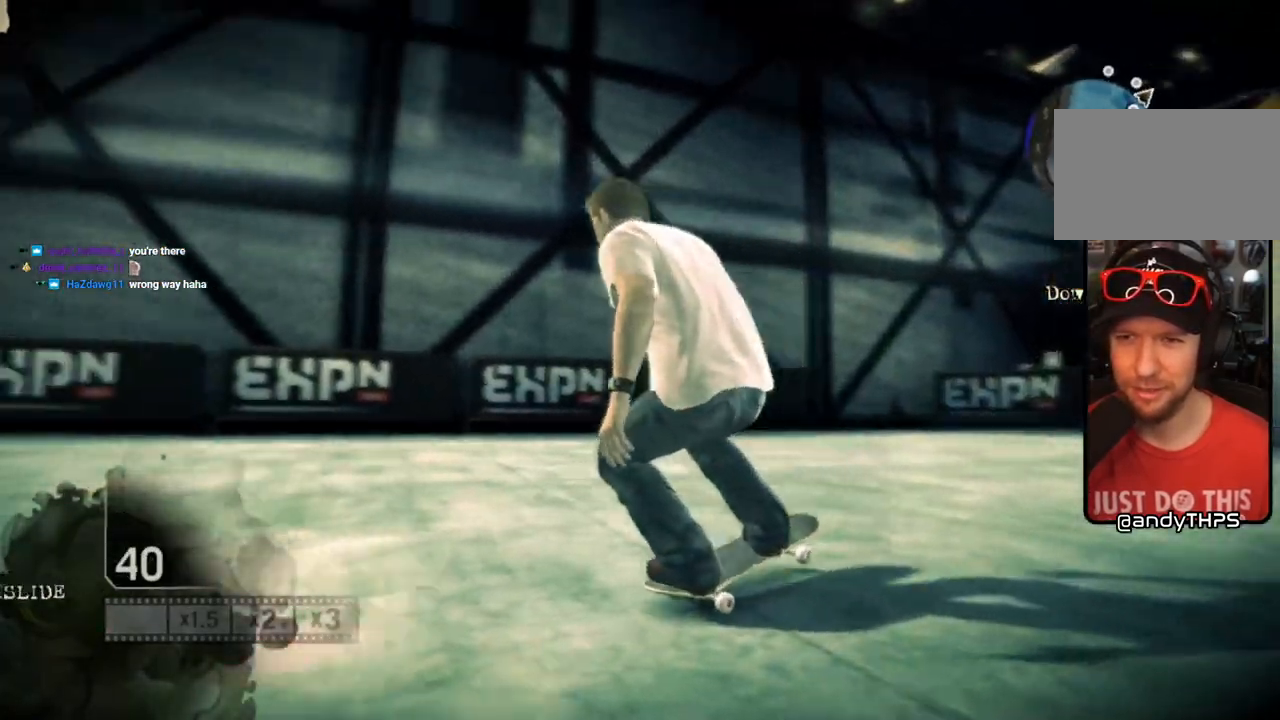
{"dt_ms": 500, "buttons": ["SQUARE"], "left_stick": "center", "right_stick": "center", "events": [[67, "SQUARE", "down"], [100, "left_stick", "right"], [267, "left_stick", "center"]]}
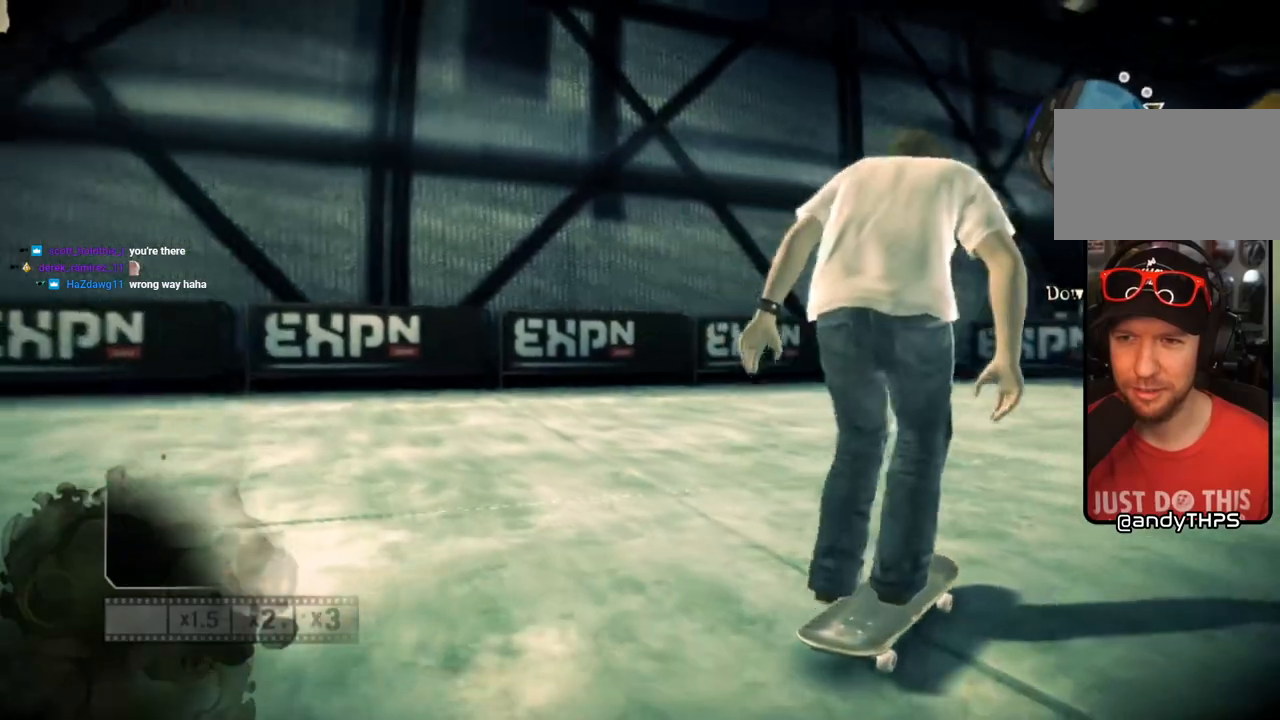
{"dt_ms": 500, "buttons": ["SQUARE"], "left_stick": "left", "right_stick": "center", "events": [[333, "left_stick", "left"]]}
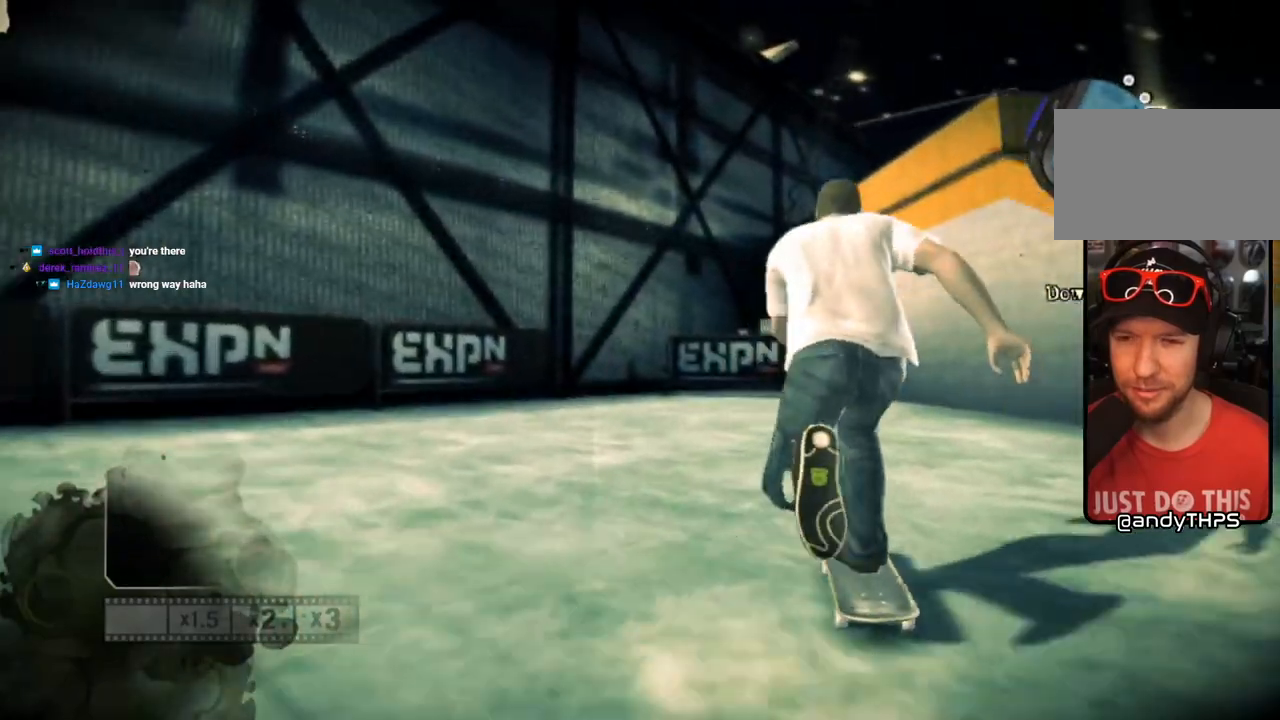
{"dt_ms": 500, "buttons": ["SQUARE"], "left_stick": "left", "right_stick": "center", "events": [[17, "left_stick", "center"], [367, "left_stick", "left"]]}
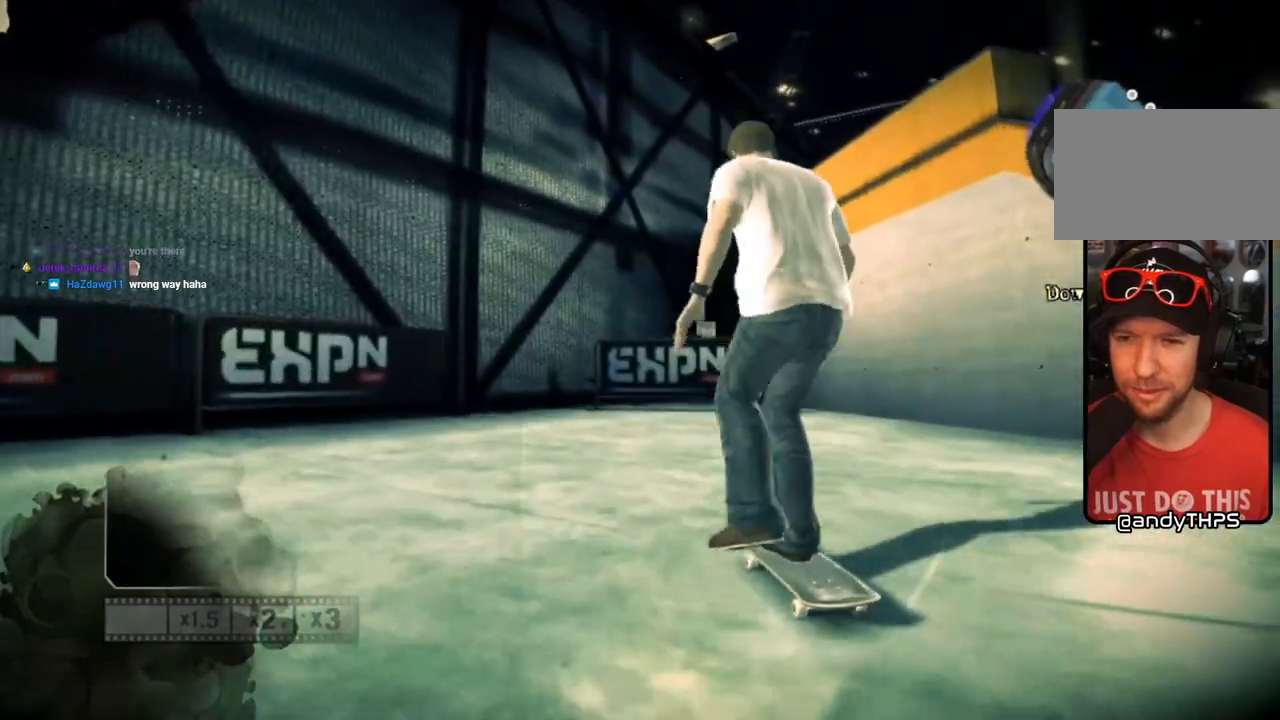
{"dt_ms": 500, "buttons": ["SQUARE"], "left_stick": "left", "right_stick": "center", "events": []}
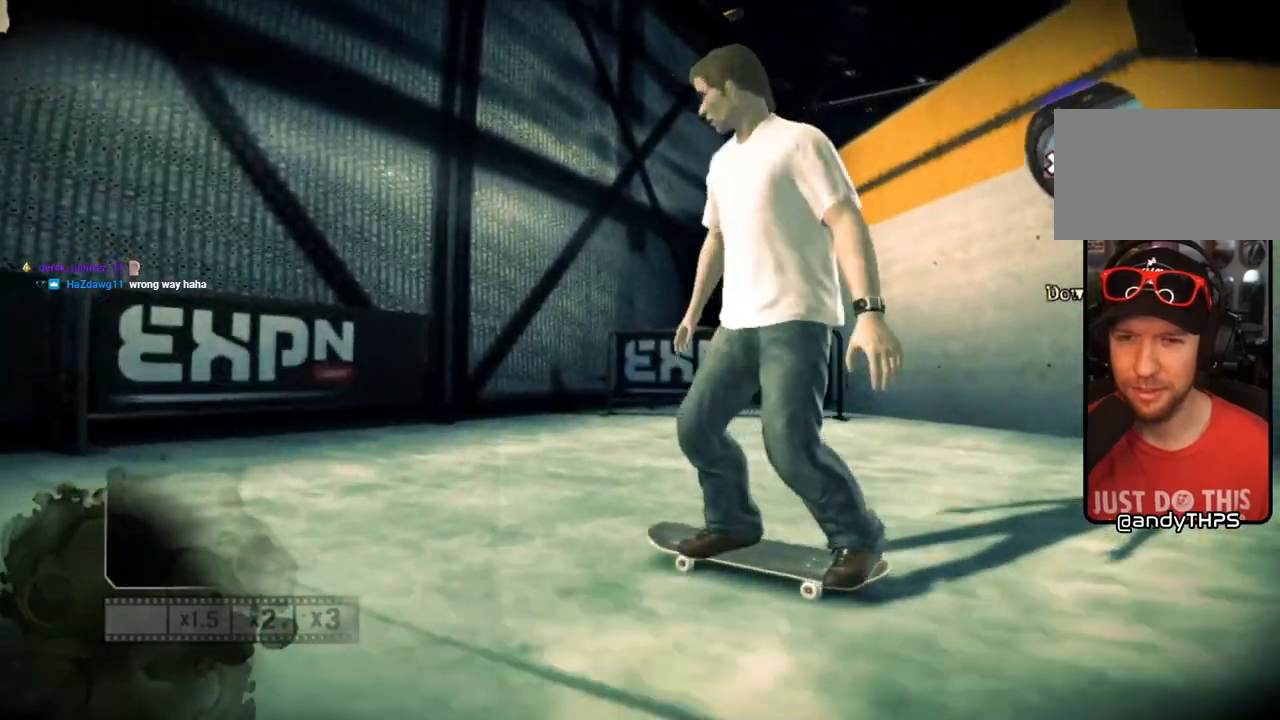
{"dt_ms": 500, "buttons": ["SQUARE"], "left_stick": "left", "right_stick": "center", "events": []}
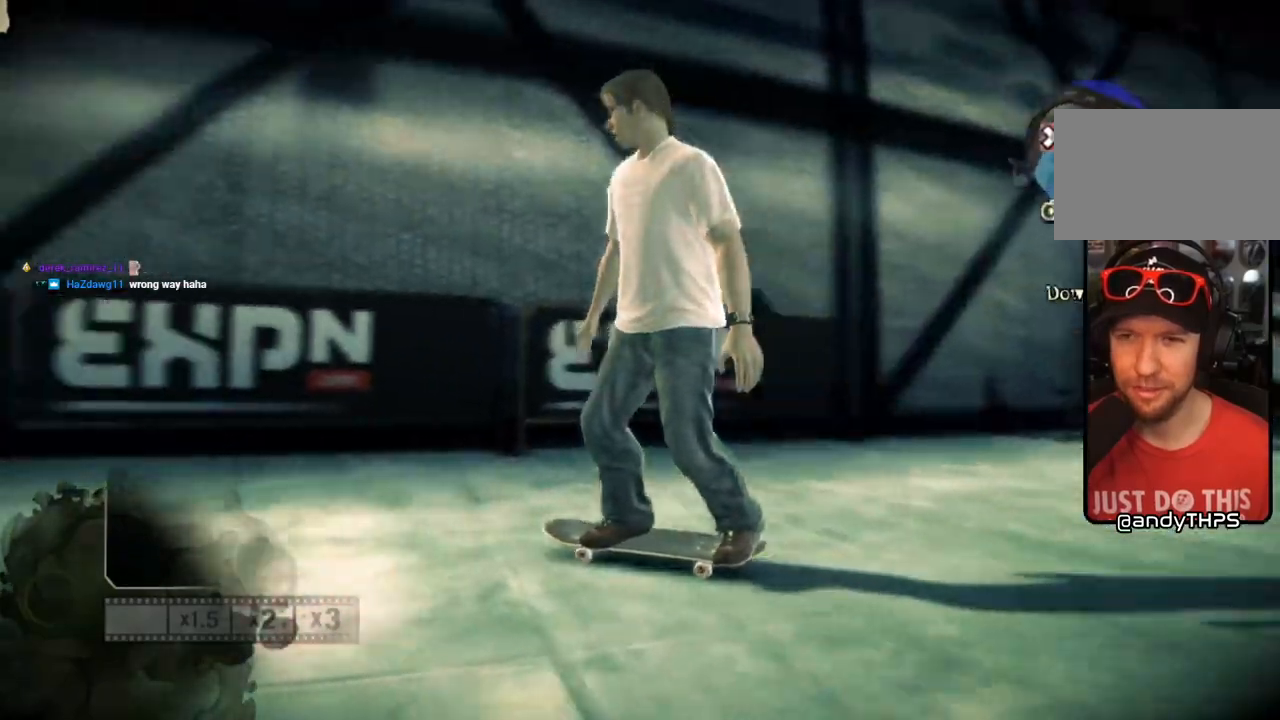
{"dt_ms": 1000, "buttons": ["SQUARE"], "left_stick": "center", "right_stick": "center"}
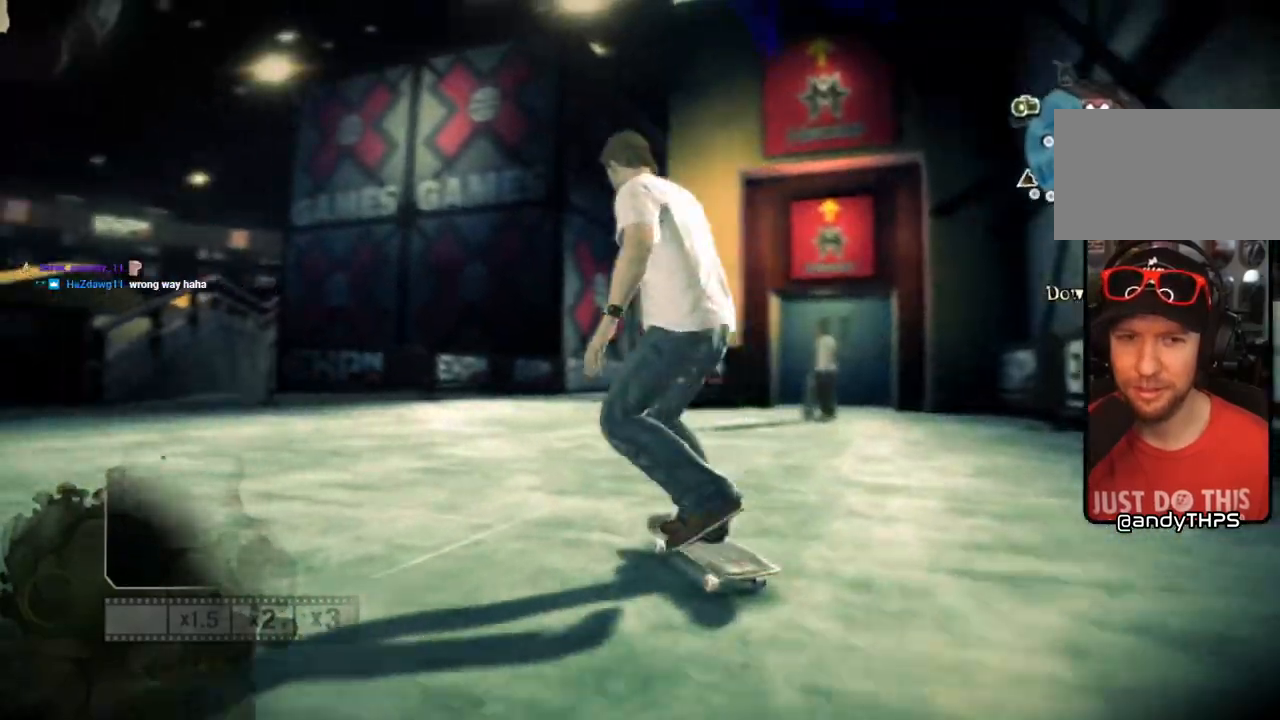
{"dt_ms": 500, "buttons": [], "left_stick": "right", "right_stick": "center", "events": [[367, "SQUARE", "up"], [433, "left_stick", "right"]]}
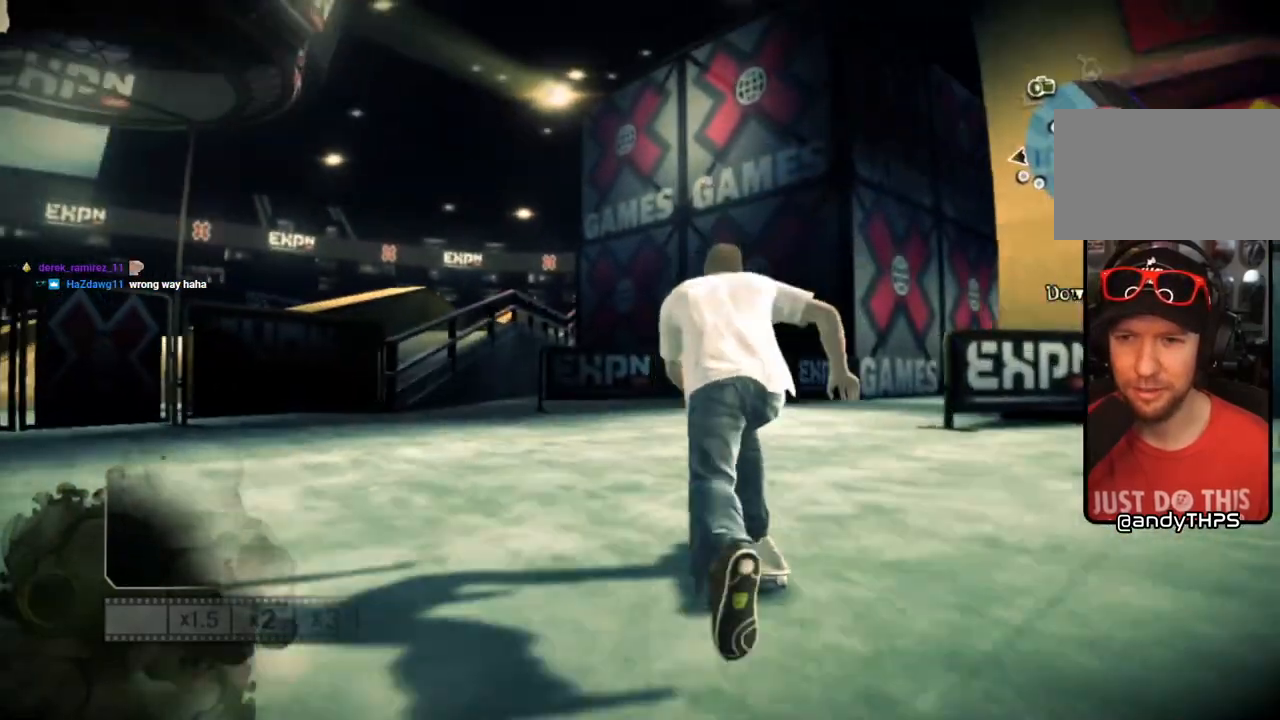
{"dt_ms": 500, "buttons": [], "left_stick": "down-right", "right_stick": "center", "events": [[33, "L2", "down"], [33, "left_stick", "down-right"], [467, "L2", "up"]]}
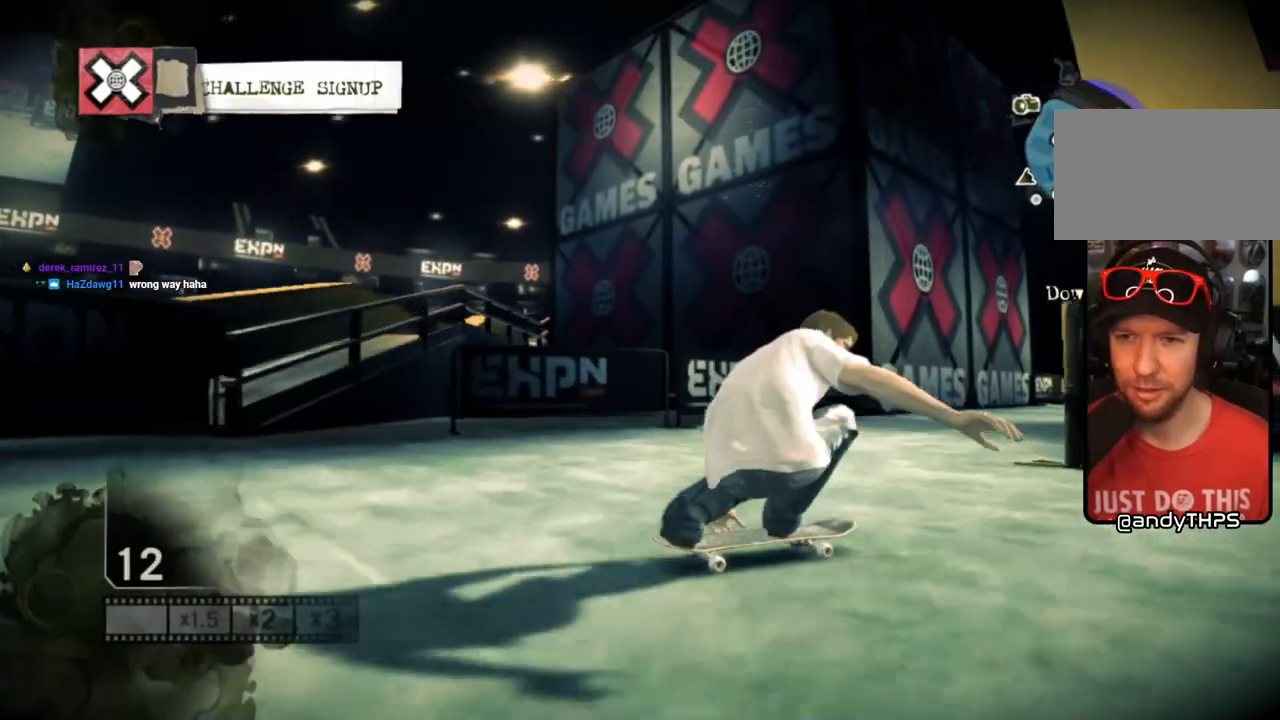
{"dt_ms": 500, "buttons": [], "left_stick": "down-right", "right_stick": "center"}
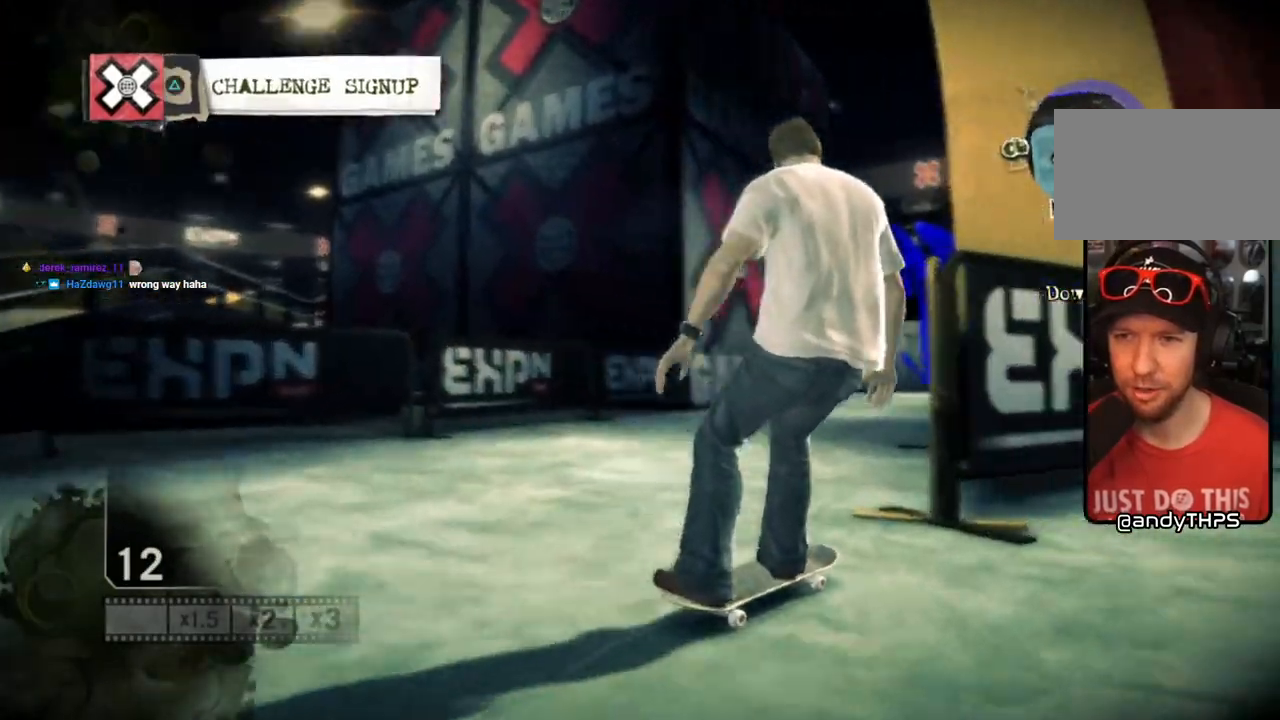
{"dt_ms": 500, "buttons": [], "left_stick": "down-right", "right_stick": "center", "events": []}
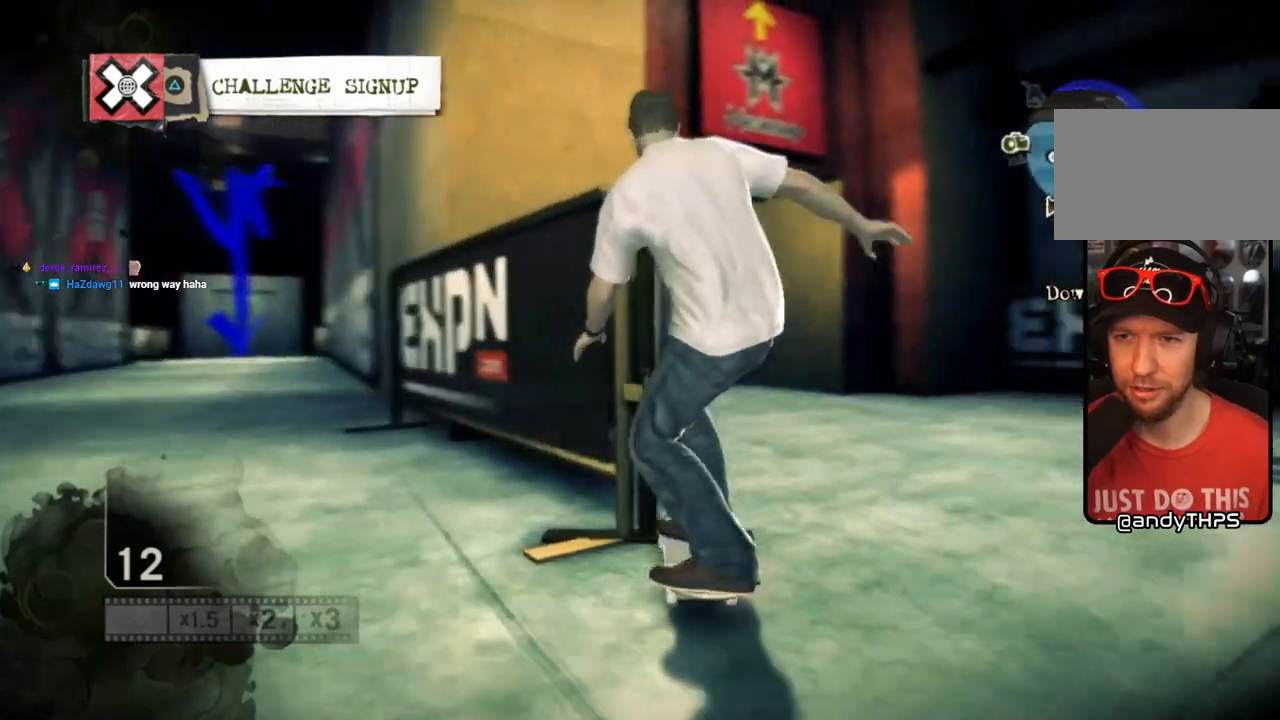
{"dt_ms": 500, "buttons": [], "left_stick": "up-right", "right_stick": "center", "events": [[233, "left_stick", "up-right"]]}
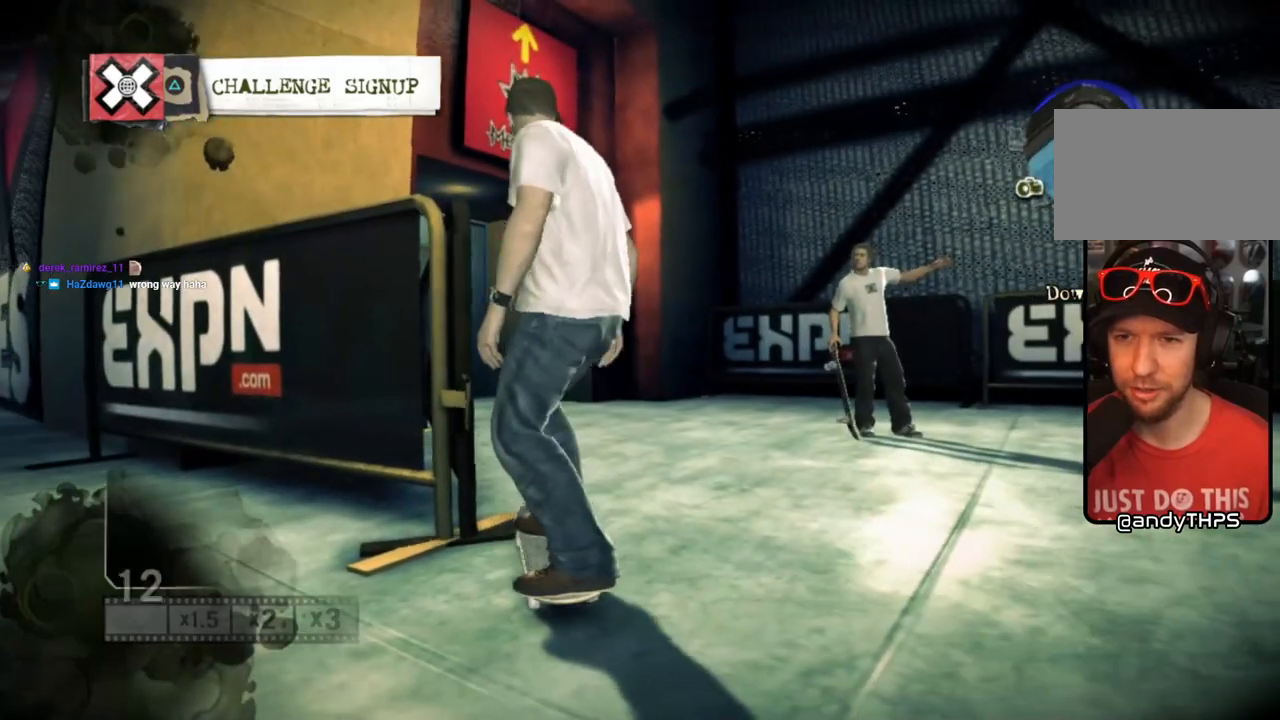
{"dt_ms": 500, "buttons": [], "left_stick": "up-left", "right_stick": "center", "events": [[317, "left_stick", "up"], [433, "left_stick", "up-left"]]}
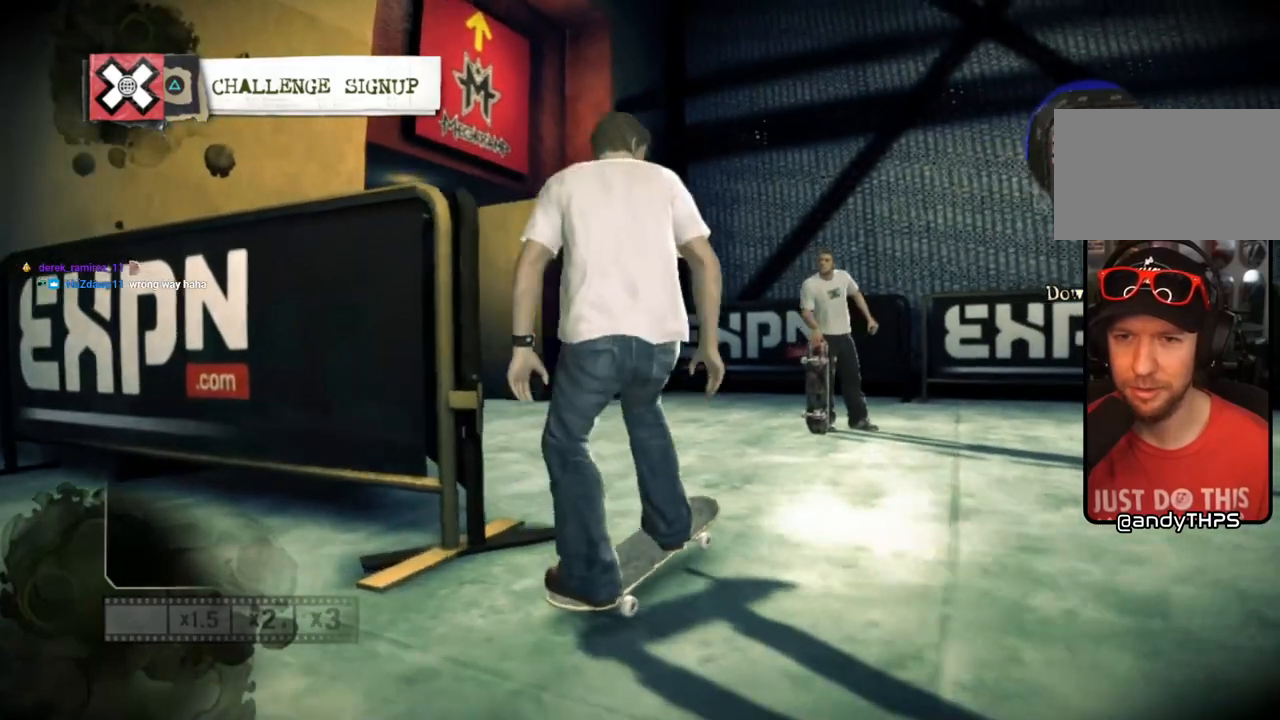
{"dt_ms": 500, "buttons": [], "left_stick": "center", "right_stick": "center", "events": [[100, "CROSS", "down"], [267, "CROSS", "up"], [333, "left_stick", "center"]]}
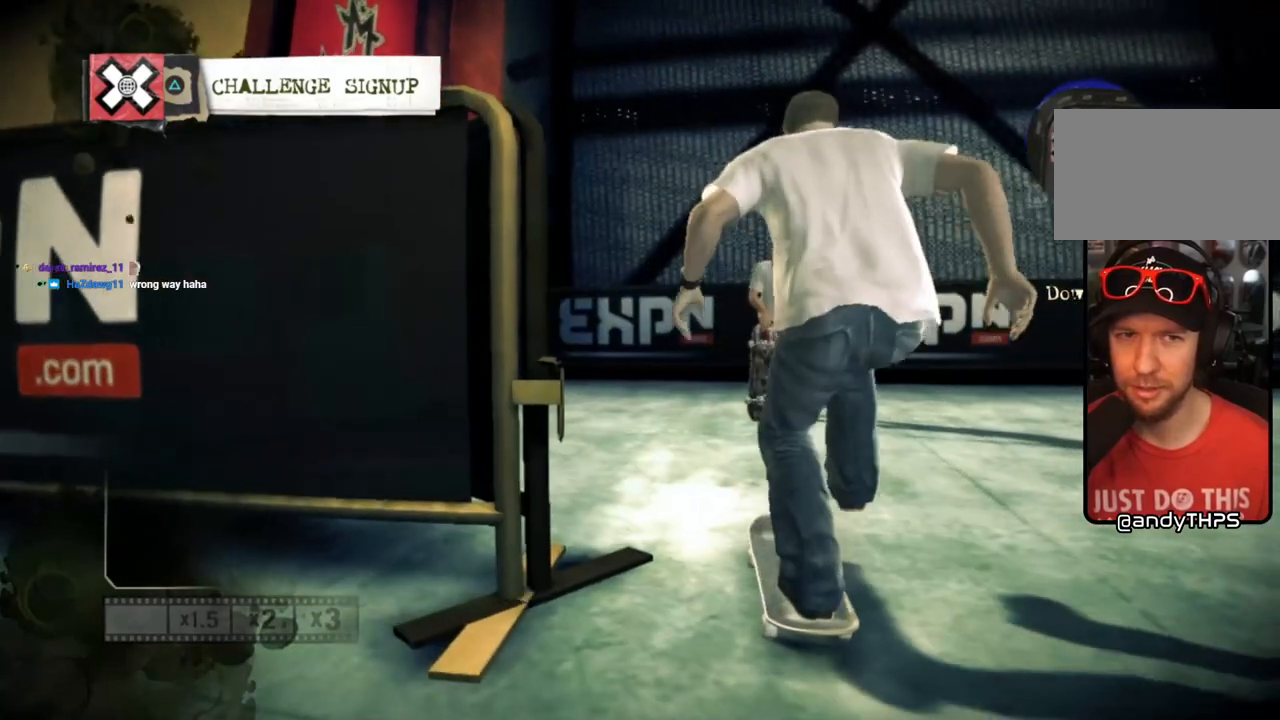
{"dt_ms": 500, "buttons": ["TRIANGLE"], "left_stick": "right", "right_stick": "center", "events": [[117, "left_stick", "right"], [167, "left_stick", "up-right"], [267, "left_stick", "up"], [367, "left_stick", "right"], [433, "TRIANGLE", "down"]]}
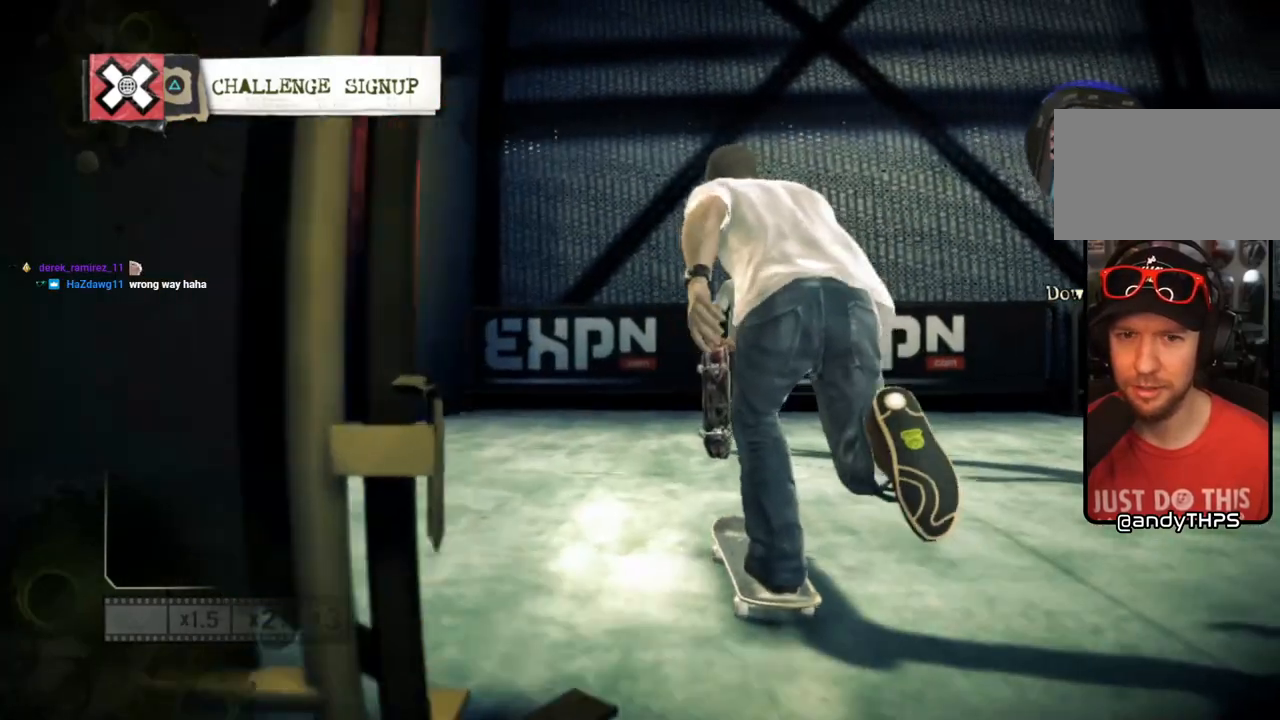
{"dt_ms": 500, "buttons": [], "left_stick": "center", "right_stick": "center", "events": [[83, "TRIANGLE", "up"], [100, "left_stick", "center"]]}
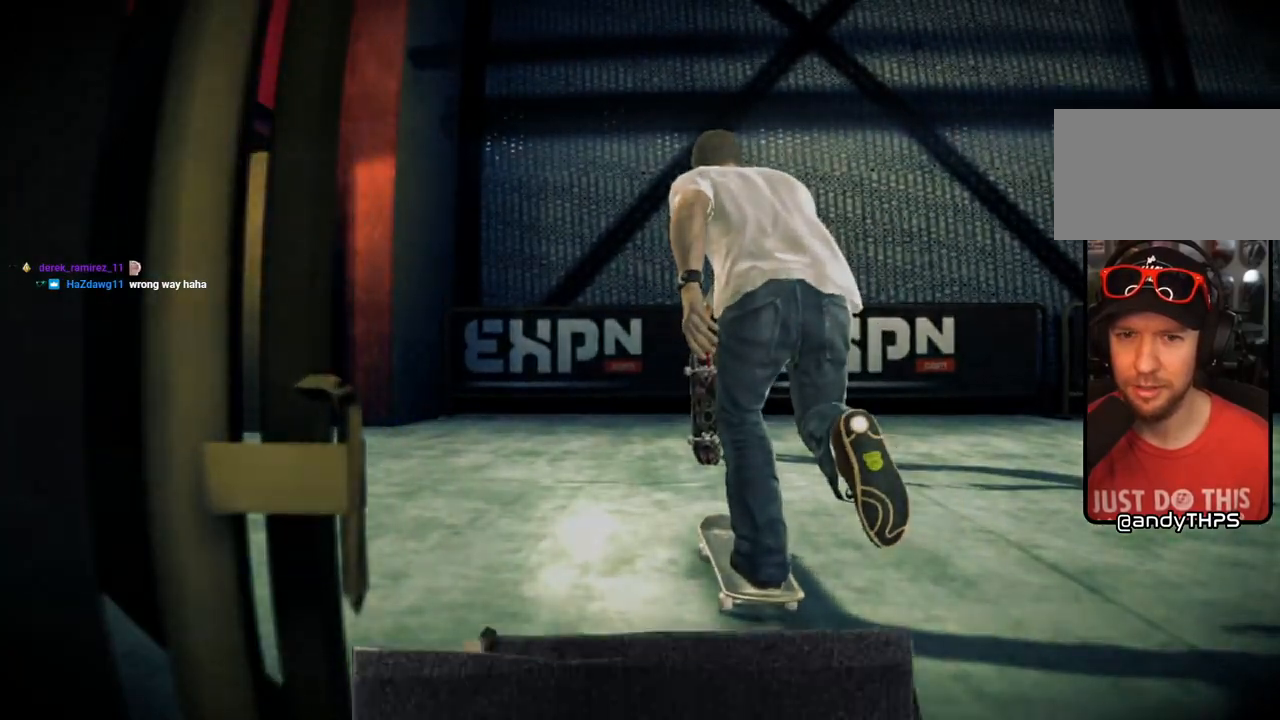
{"dt_ms": 500, "buttons": [], "left_stick": "center", "right_stick": "center", "events": []}
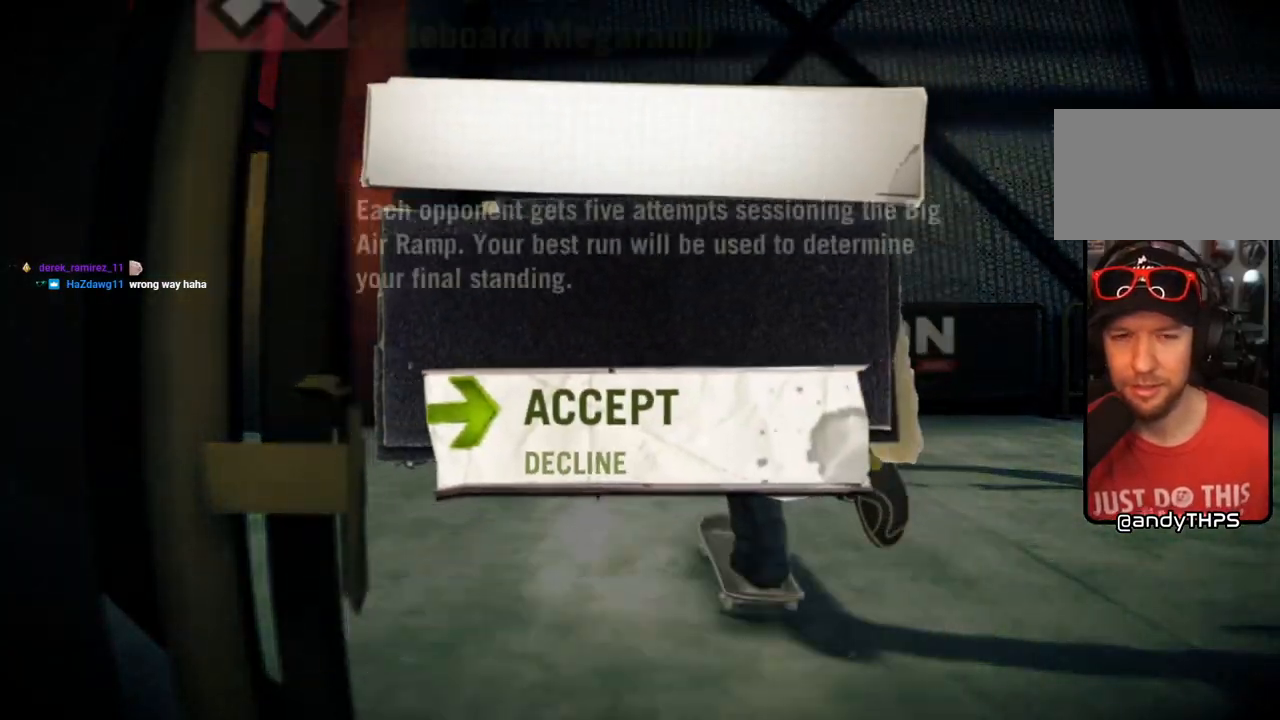
{"dt_ms": 500, "buttons": ["CROSS"], "left_stick": "center", "right_stick": "center", "events": [[417, "CROSS", "down"]]}
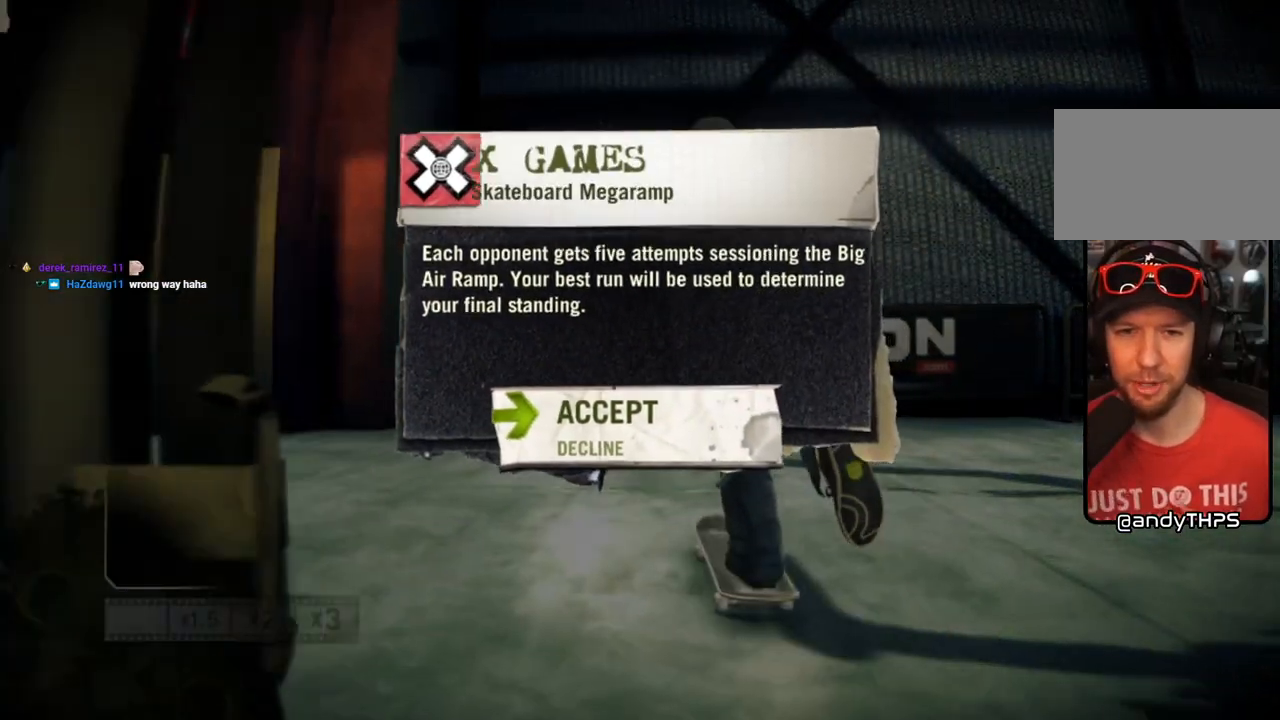
{"dt_ms": 500, "buttons": [], "left_stick": "center", "right_stick": "center", "events": [[83, "CROSS", "up"]]}